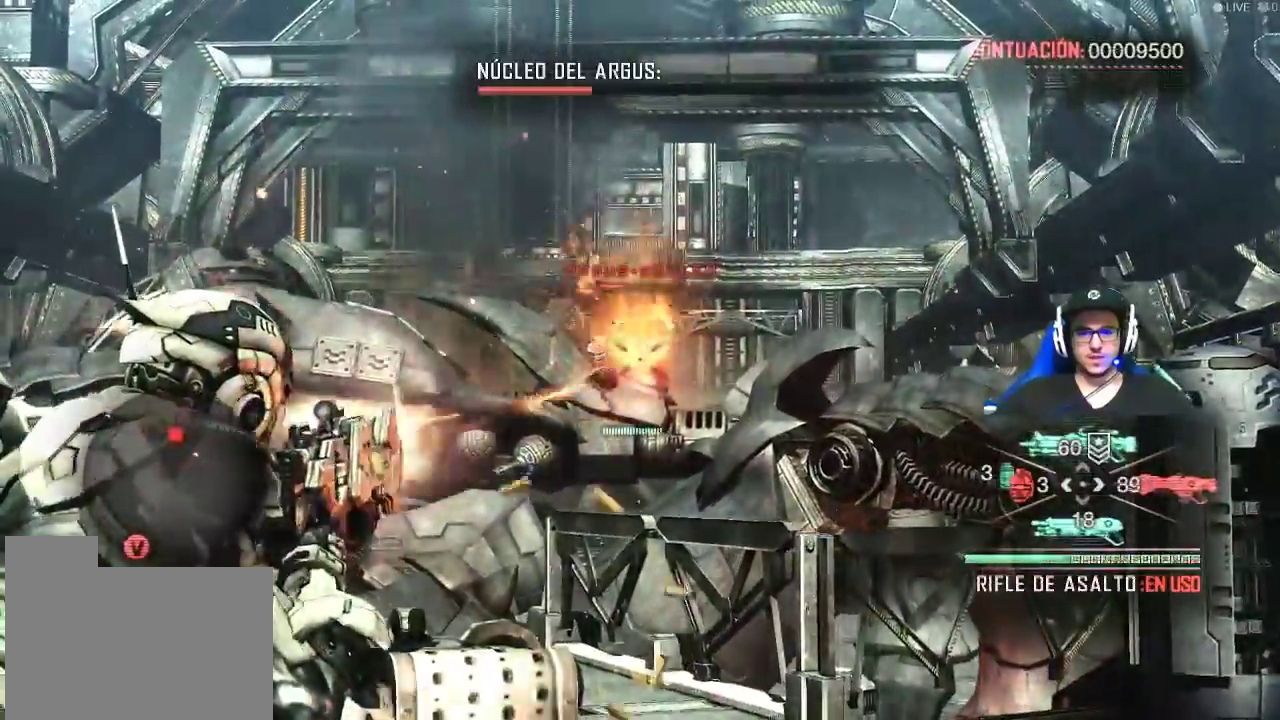
Gameplay with keyboard and mouse; each line is a JSON object with the keys and mouse buttons held at the frame after it. "events" lists presses ("down") and releases ("up") of "1", "2", "3", "4", "5", "a", "alt", "c", "caps_lock", "ctrl", "d", "e", "f", "g", "q", "r", "s", "shift", "space", "t", "tab", "v", "w", "x", "z", "mouse_left", "mouse_wheel" and "mouse_right" between this image and that frame as [ms after this image, input, new state], when the widget could be followed in between. "mouse_left", "mouse_wheel", "mouse_right" = the "left", "wheel", "right" buttons of the "mouse" list. No other keys are recorded. "wheel" means that the mouse wheel is clicked or scrolled. "mouse_move" is the direction in which the mouse moves at that frame (one of eight, or "still"), when it could be read.
{"keys": [], "mouse": ["left", "right"], "mouse_move": "still", "events": []}
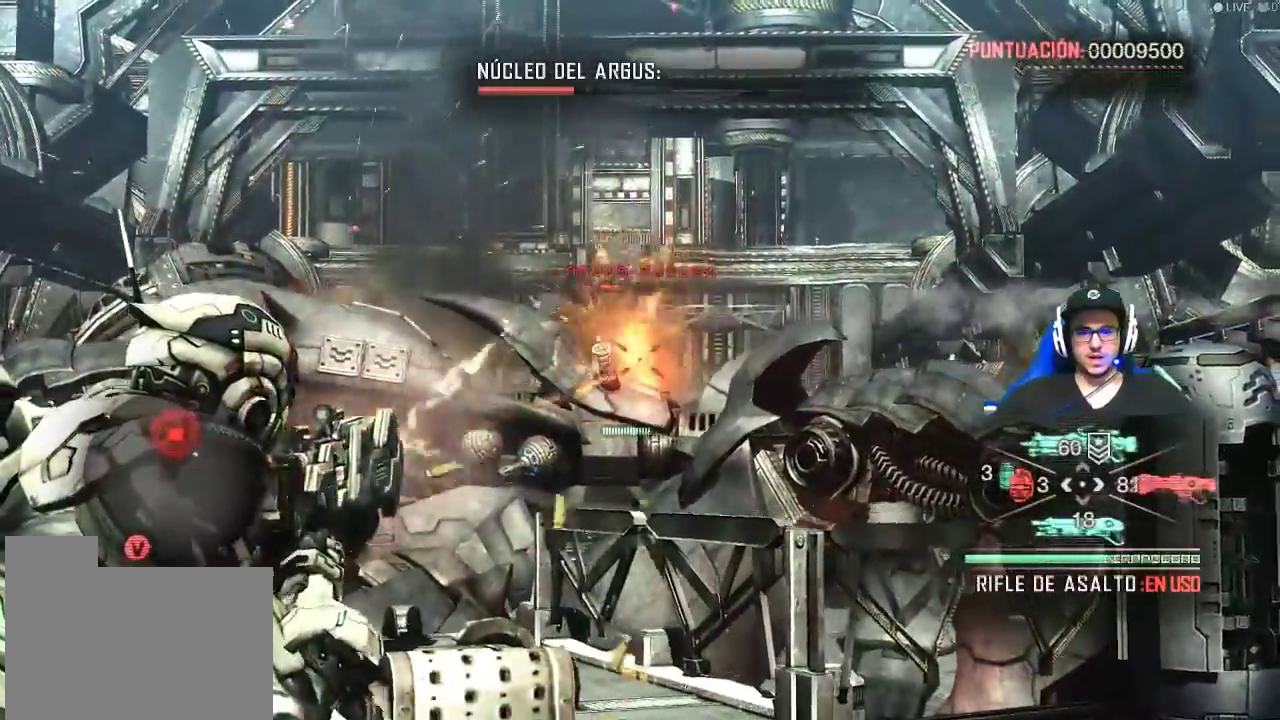
{"keys": [], "mouse": ["left", "right"], "mouse_move": "down-left", "events": []}
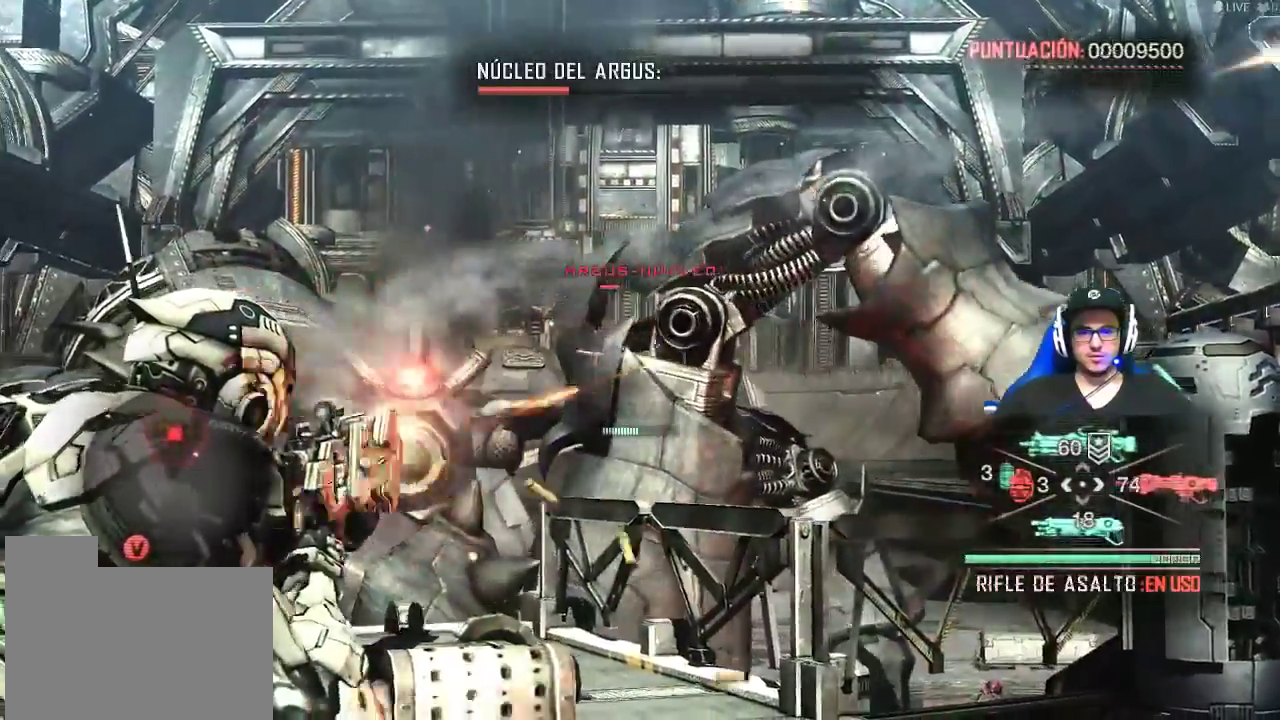
{"keys": [], "mouse": ["left", "right"], "mouse_move": "still", "events": []}
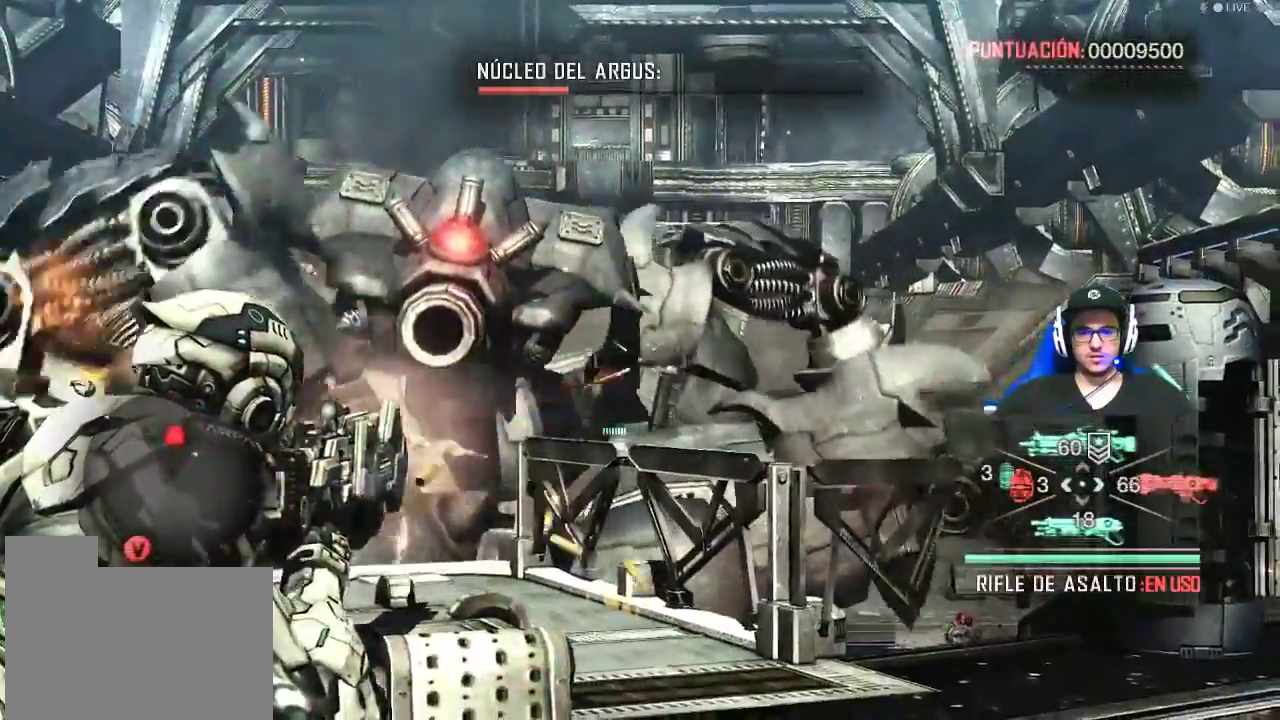
{"keys": ["f"], "mouse": [], "mouse_move": "up", "events": [[184, "mouse_right", "up"], [200, "mouse_left", "up"], [484, "f", "down"]]}
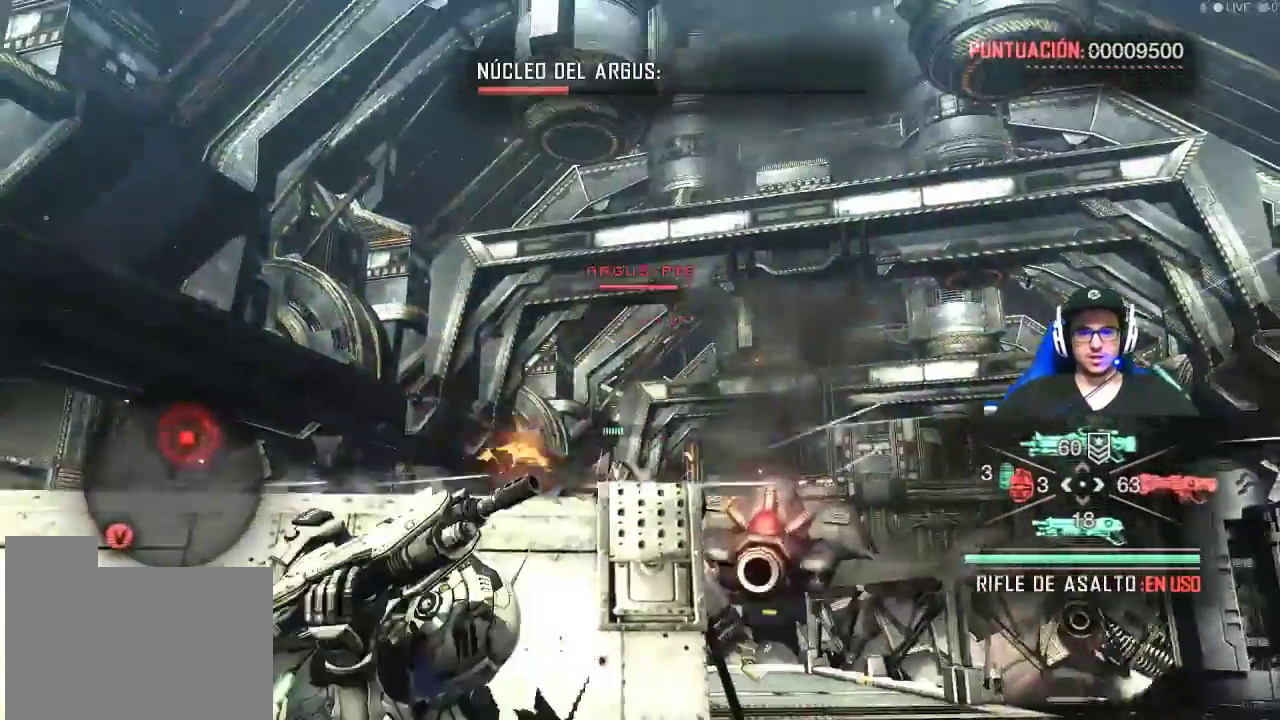
{"keys": [], "mouse": [], "mouse_move": "down-left", "events": [[134, "f", "up"]]}
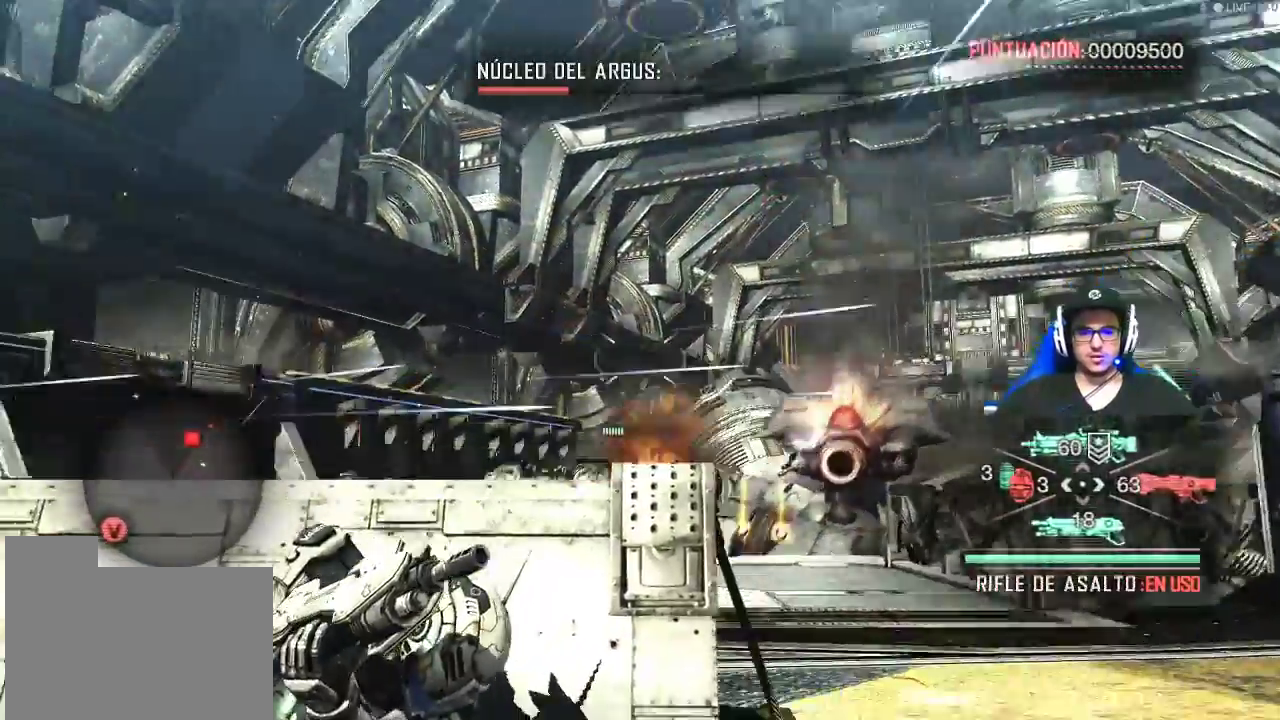
{"keys": [], "mouse": [], "mouse_move": "right", "events": []}
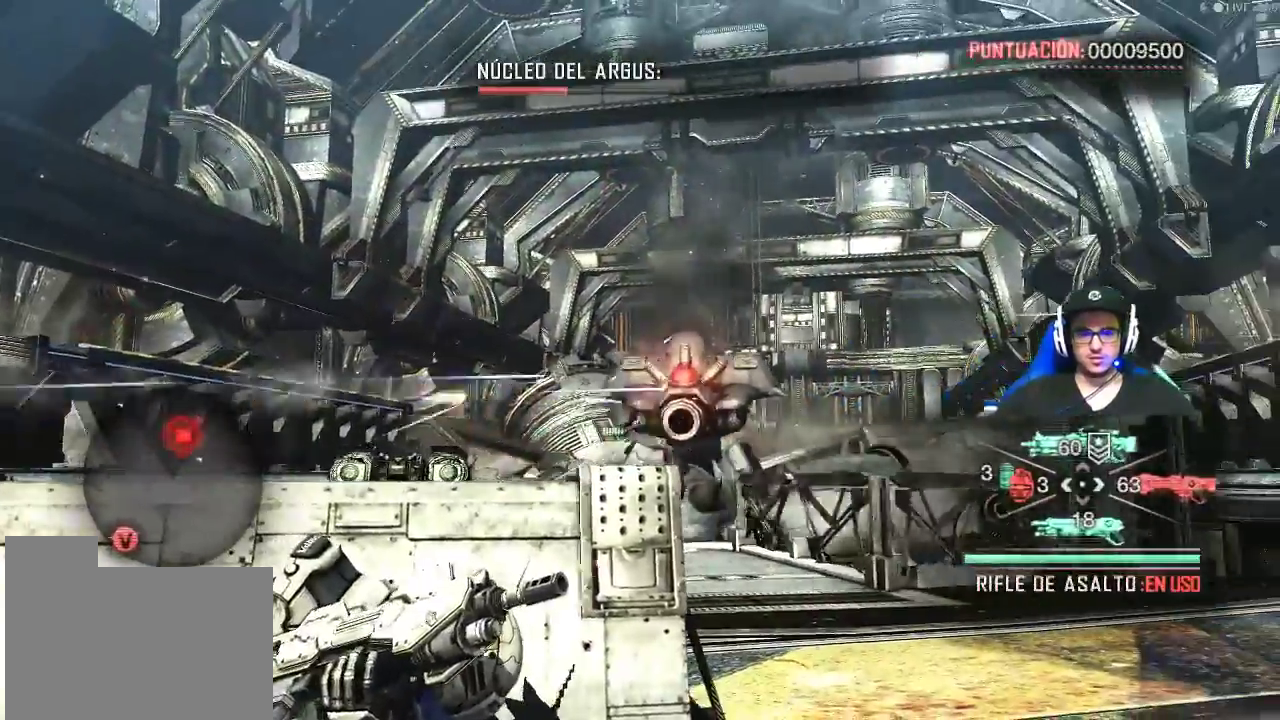
{"keys": [], "mouse": [], "mouse_move": "still", "events": []}
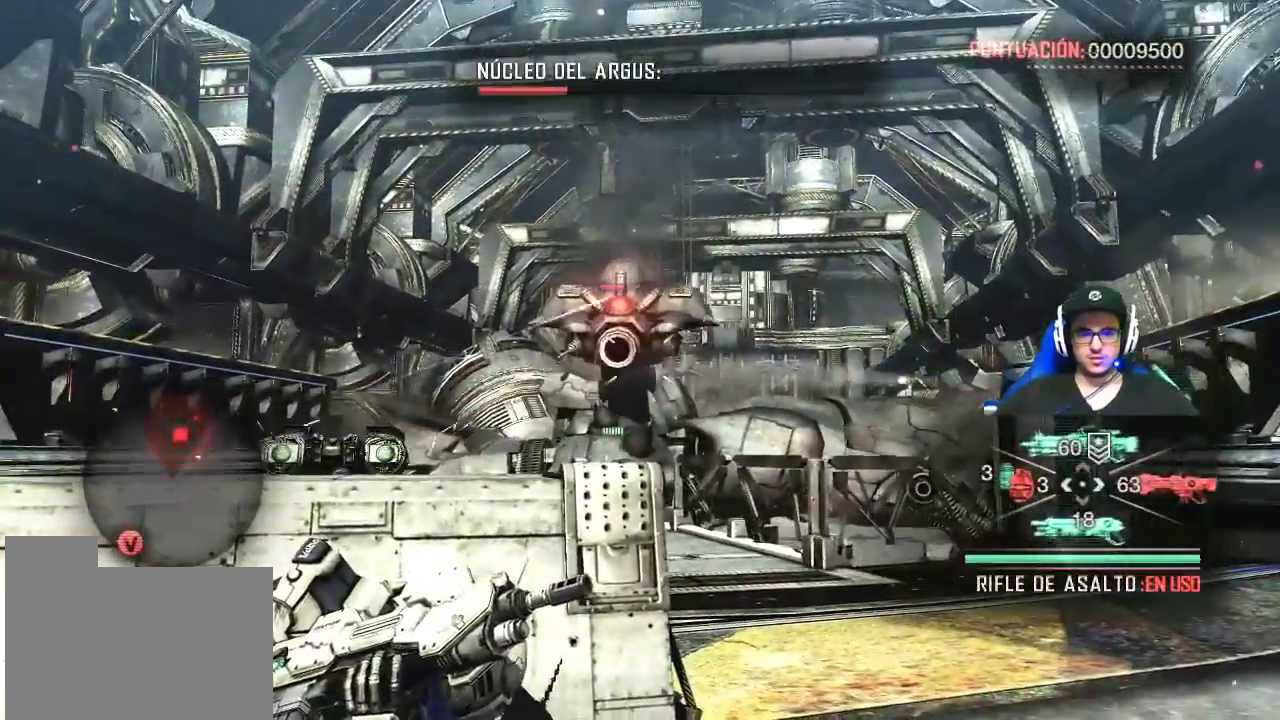
{"keys": [], "mouse": [], "mouse_move": "still", "events": []}
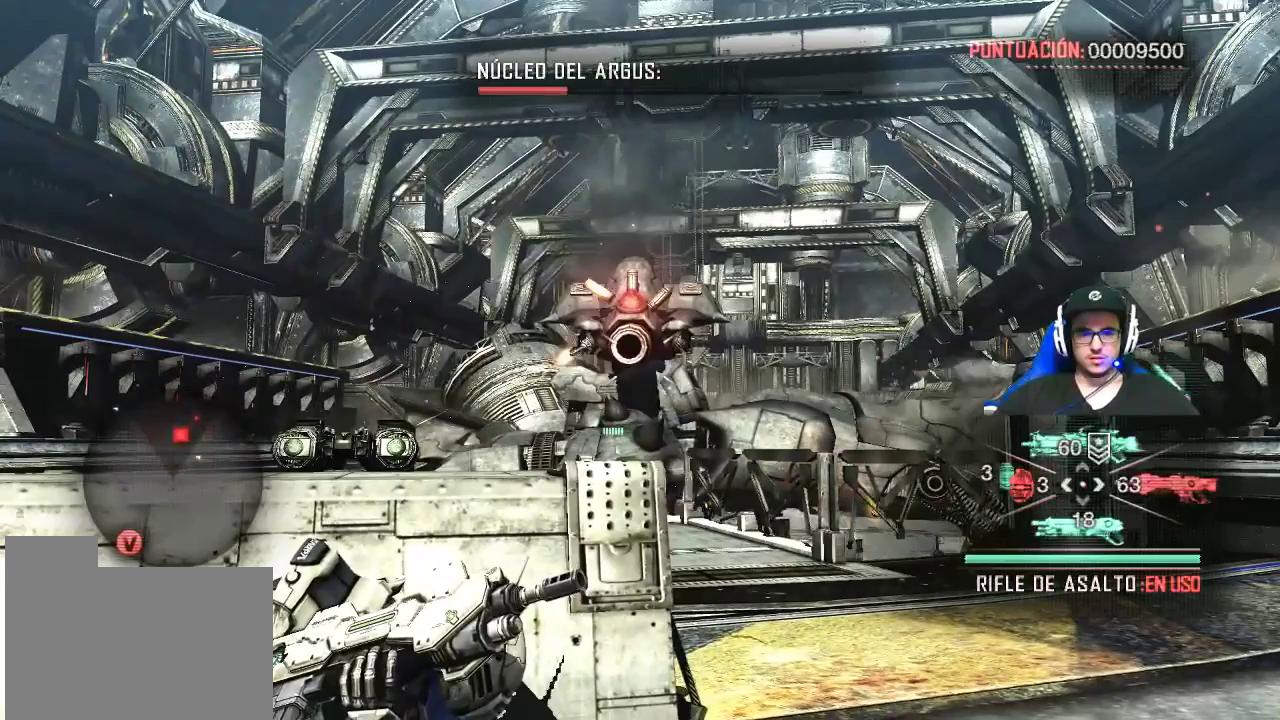
{"keys": [], "mouse": [], "mouse_move": "still", "events": []}
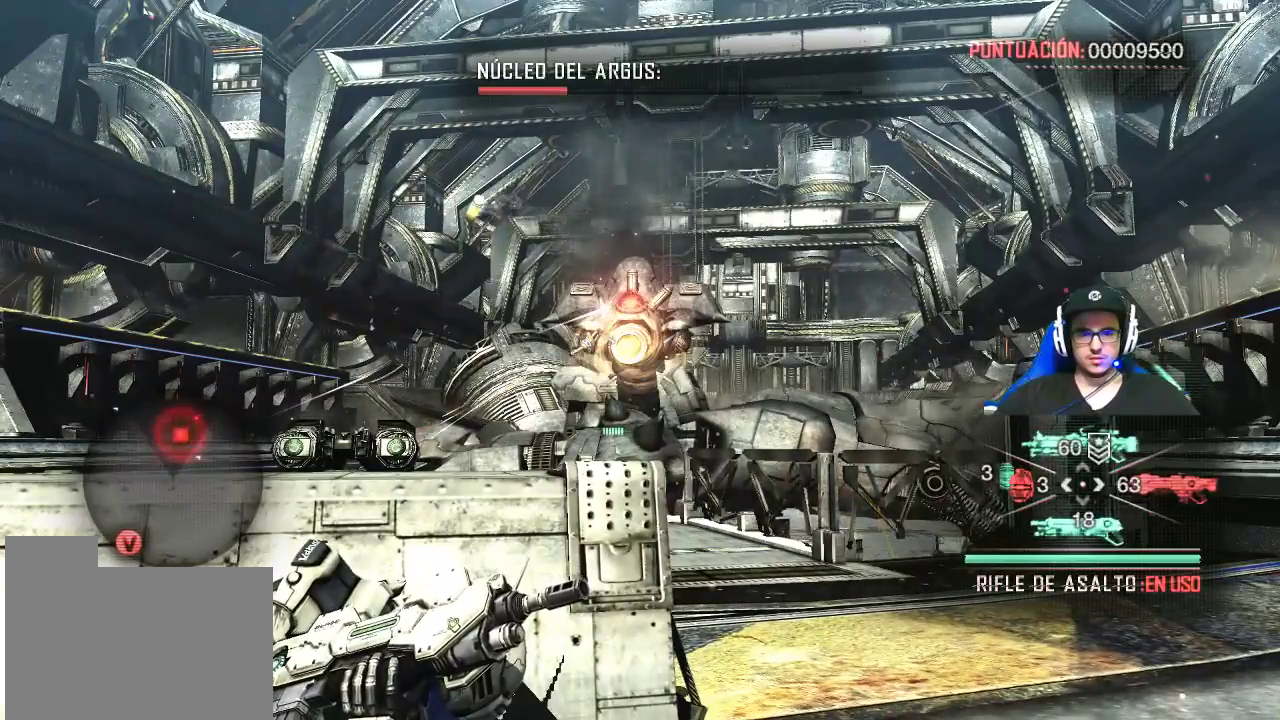
{"keys": [], "mouse": [], "mouse_move": "still", "events": []}
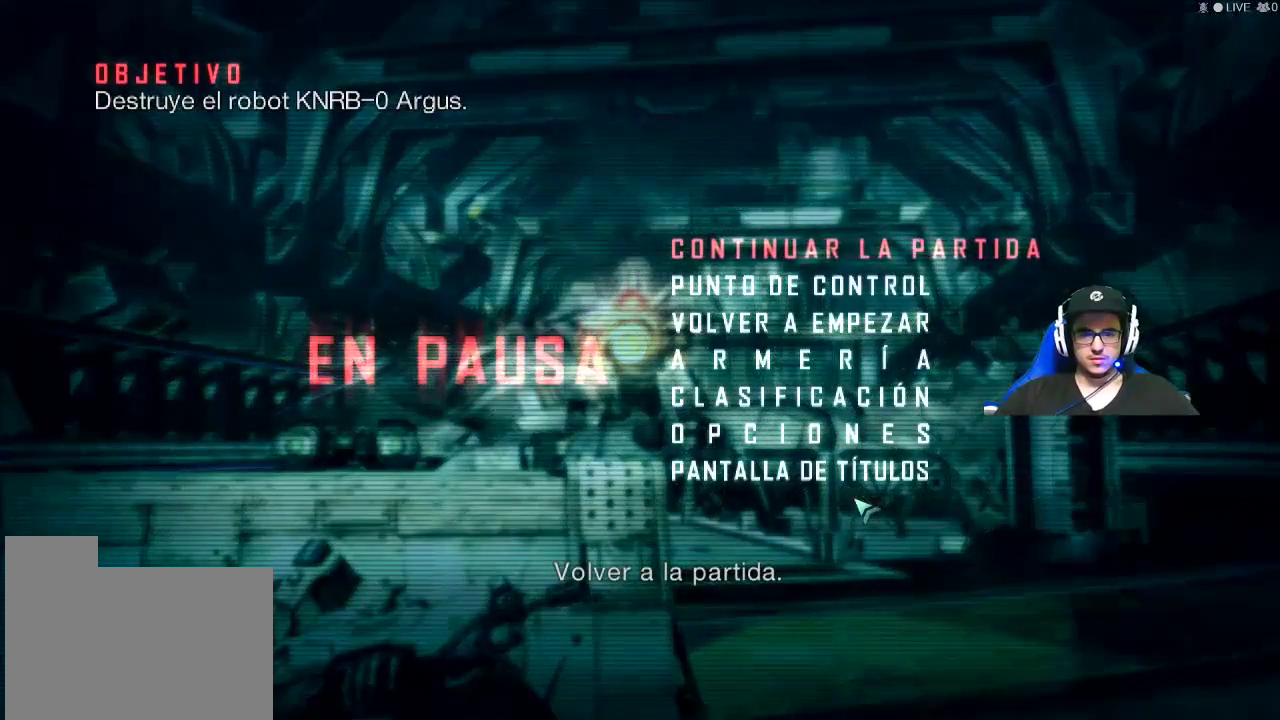
{"keys": [], "mouse": [], "mouse_move": "up", "events": []}
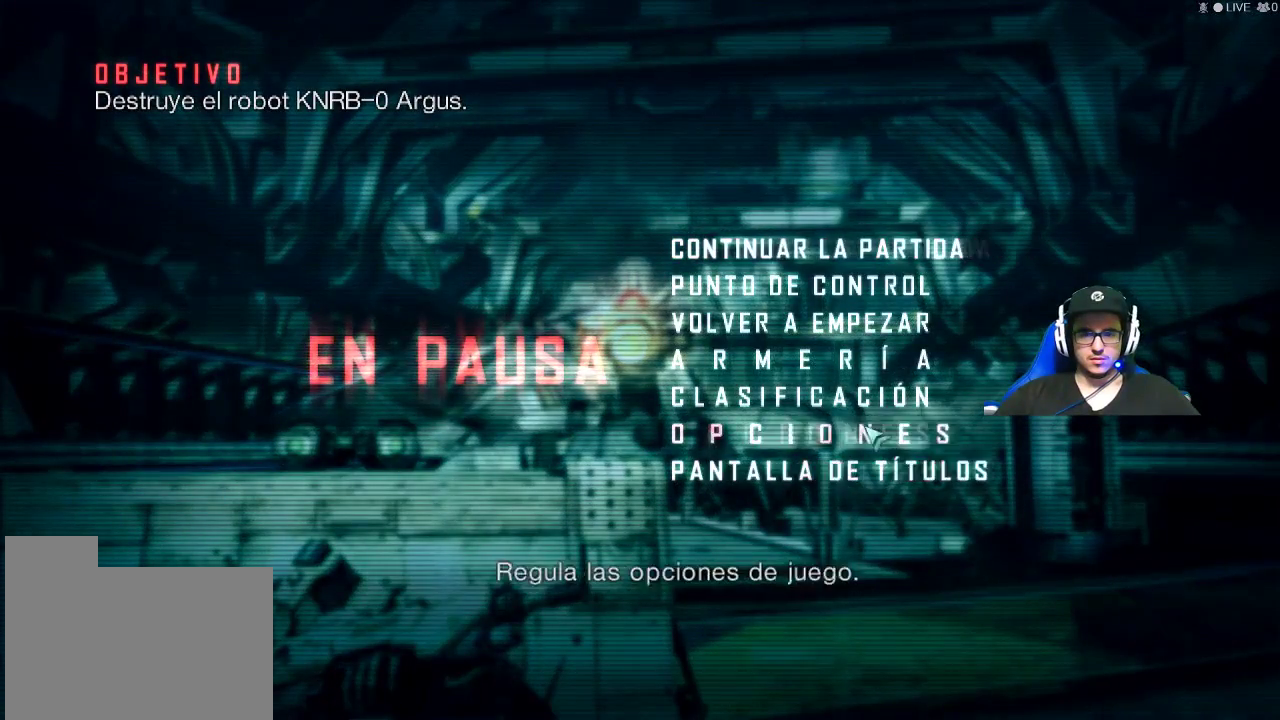
{"keys": [], "mouse": [], "mouse_move": "still", "events": []}
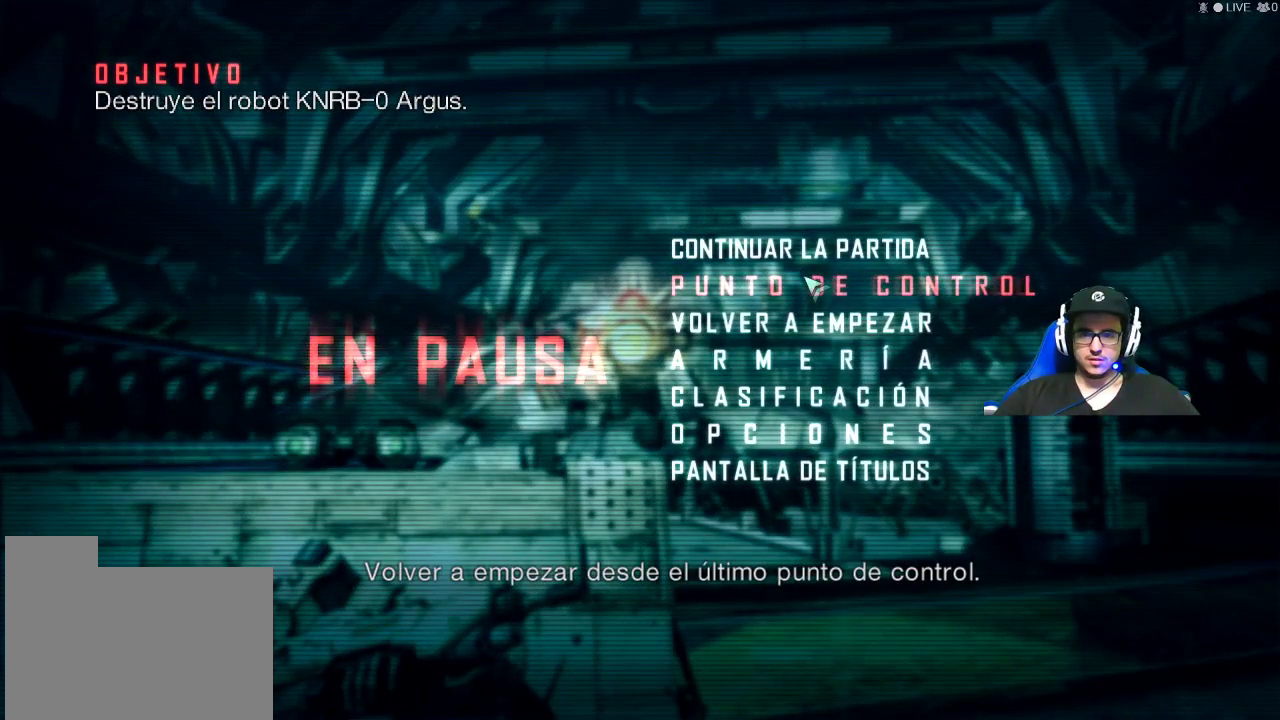
{"keys": [], "mouse": [], "mouse_move": "still", "events": []}
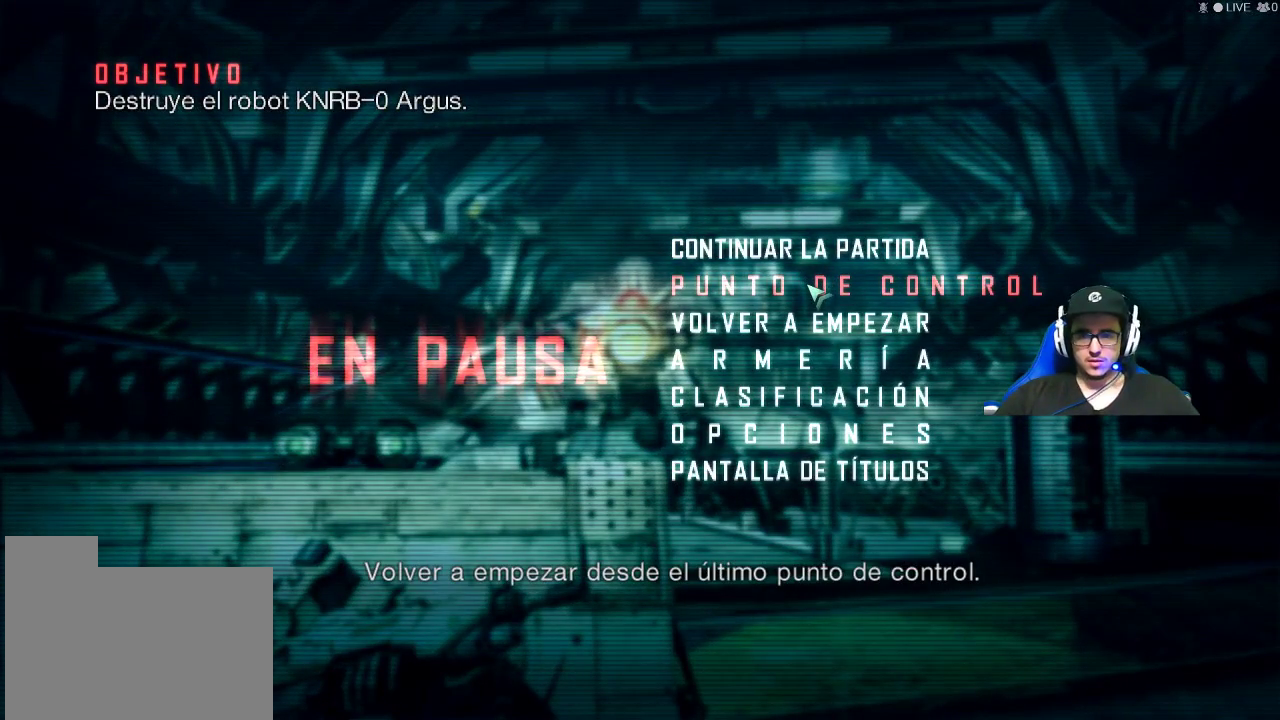
{"keys": [], "mouse": [], "mouse_move": "still", "events": []}
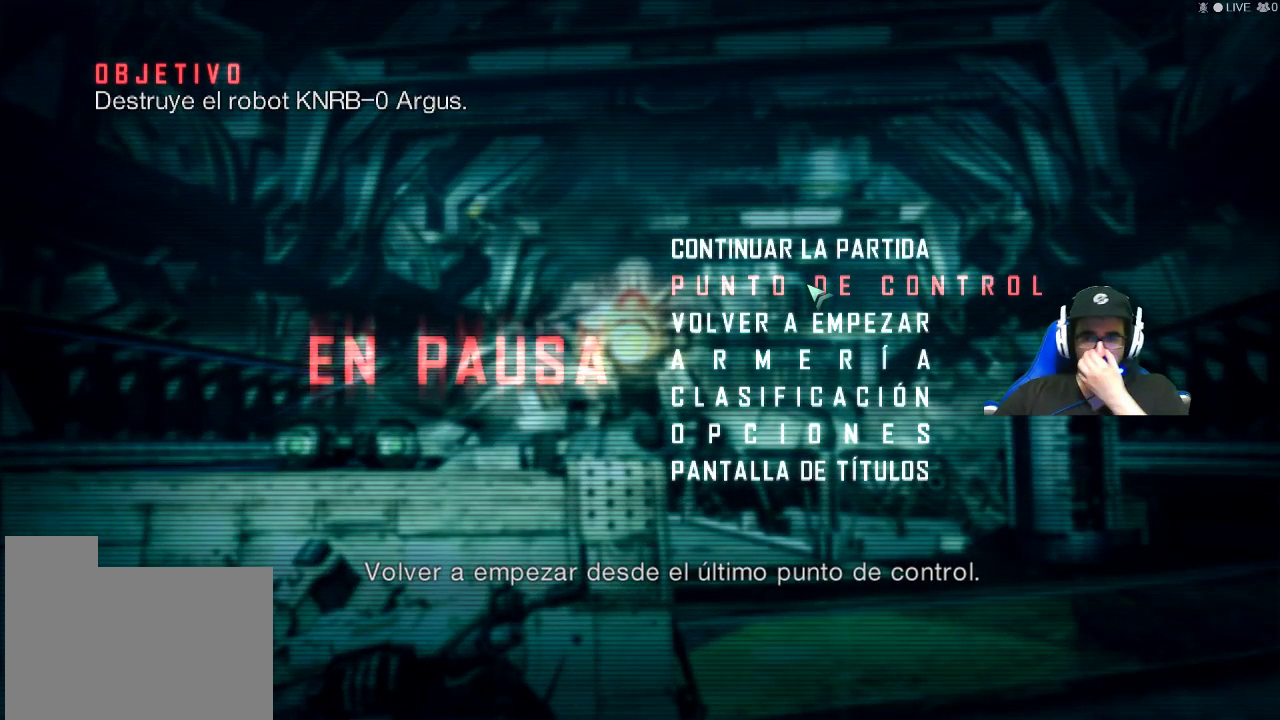
{"keys": [], "mouse": [], "mouse_move": "still", "events": []}
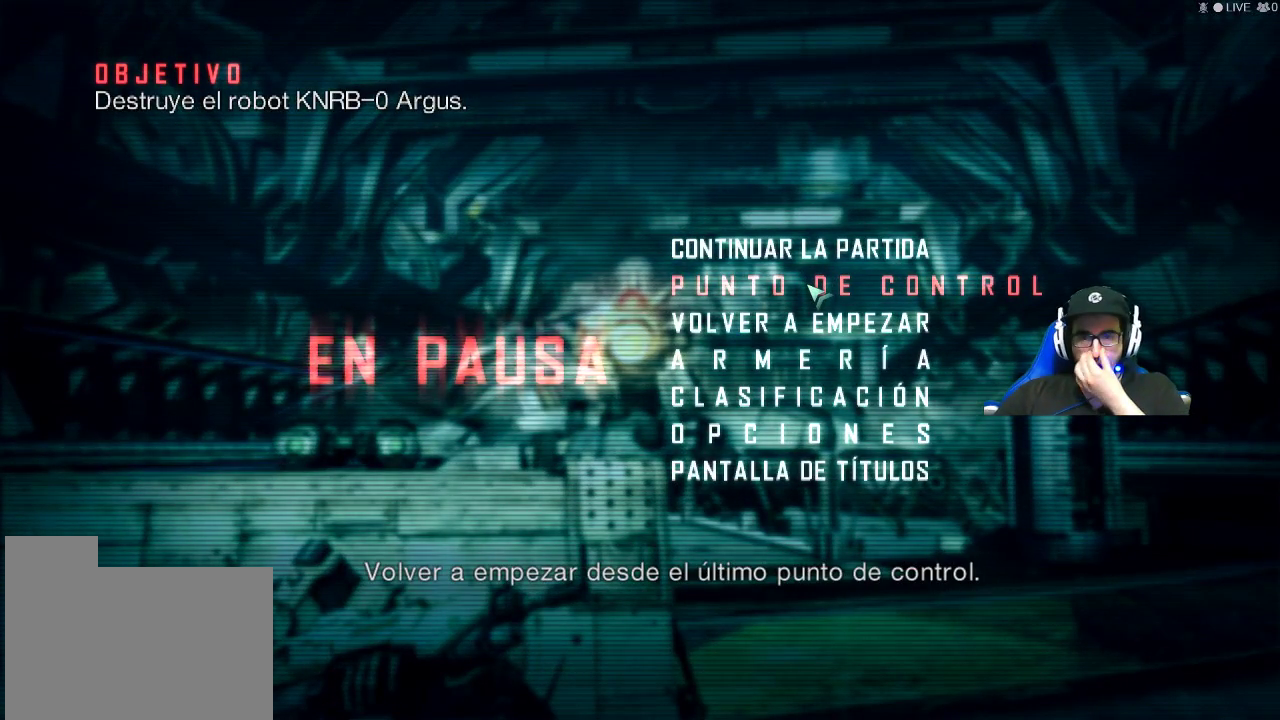
{"keys": [], "mouse": [], "mouse_move": "down", "events": []}
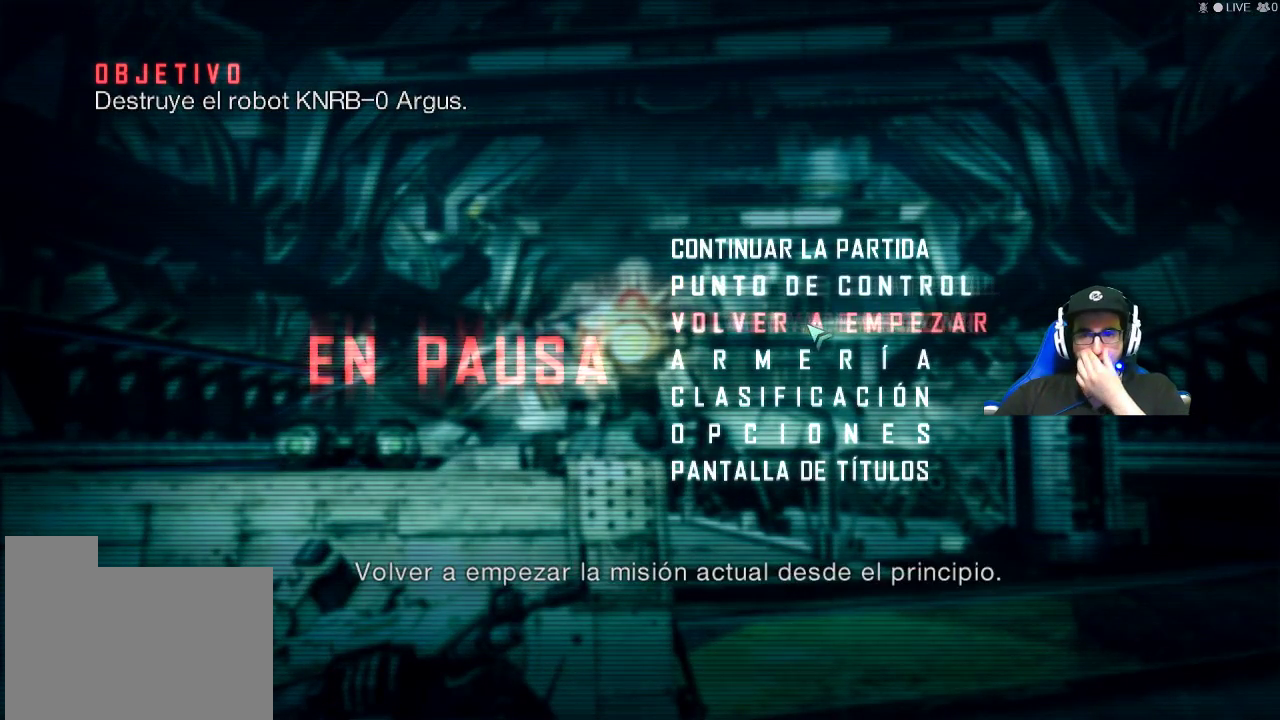
{"keys": [], "mouse": [], "mouse_move": "still", "events": []}
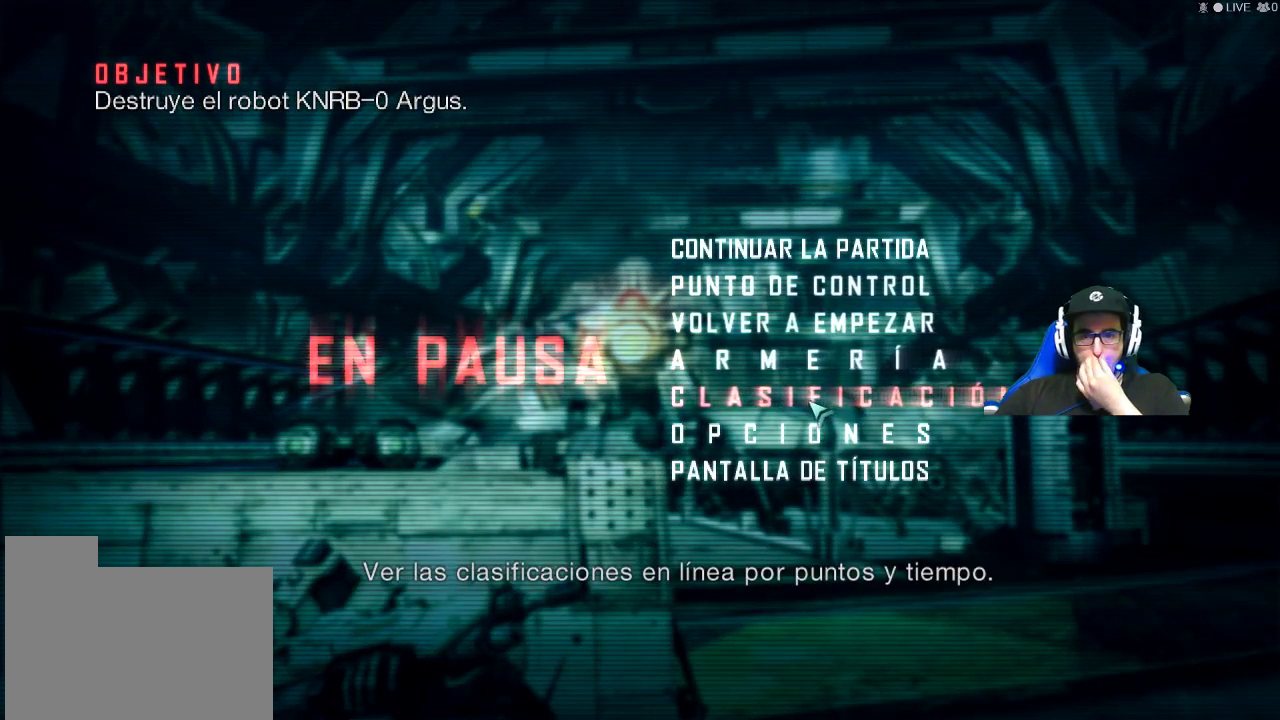
{"keys": [], "mouse": ["left"], "mouse_move": "still", "events": [[434, "mouse_left", "down"]]}
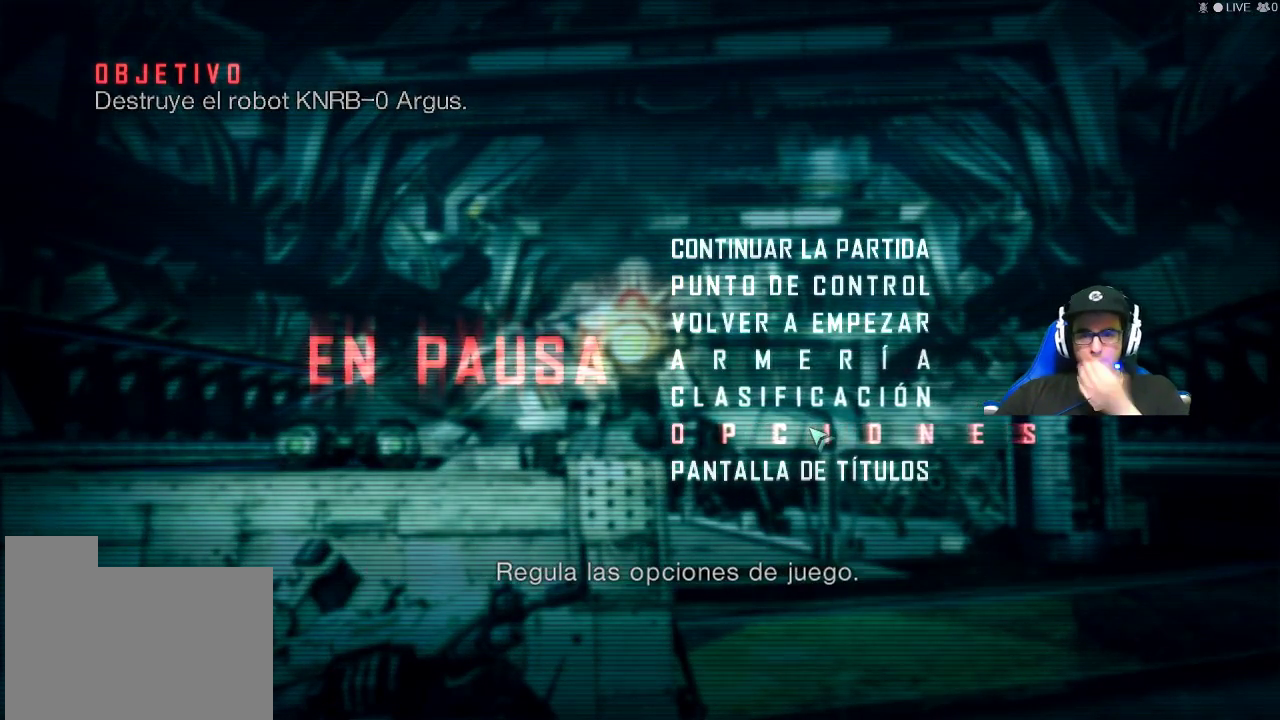
{"keys": [], "mouse": [], "mouse_move": "still", "events": [[17, "mouse_left", "up"]]}
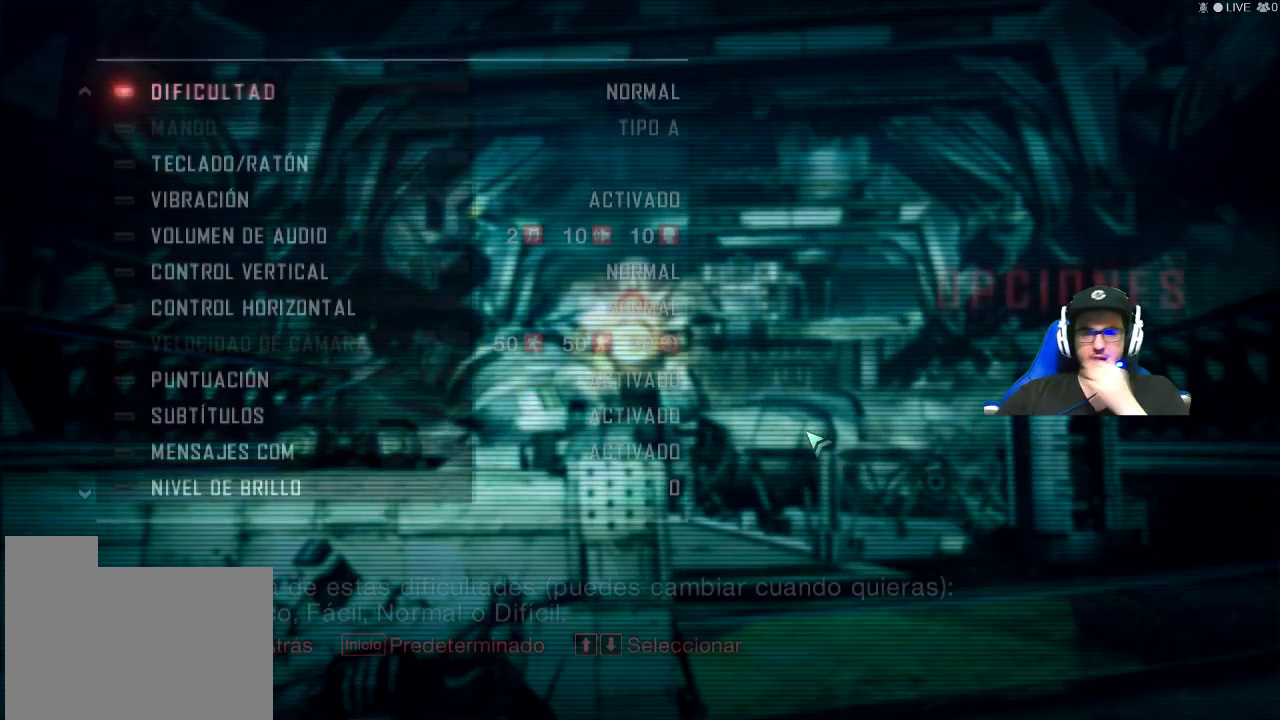
{"keys": [], "mouse": [], "events": []}
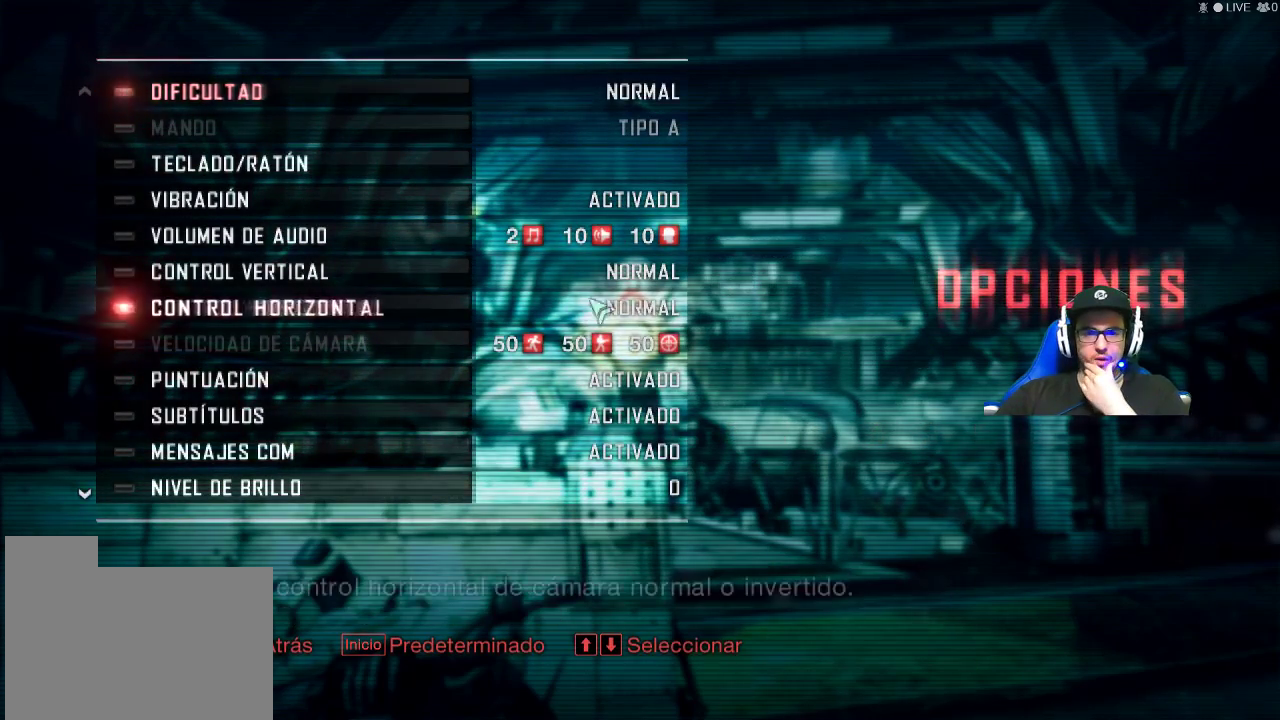
{"keys": [], "mouse": [], "mouse_move": "down", "events": []}
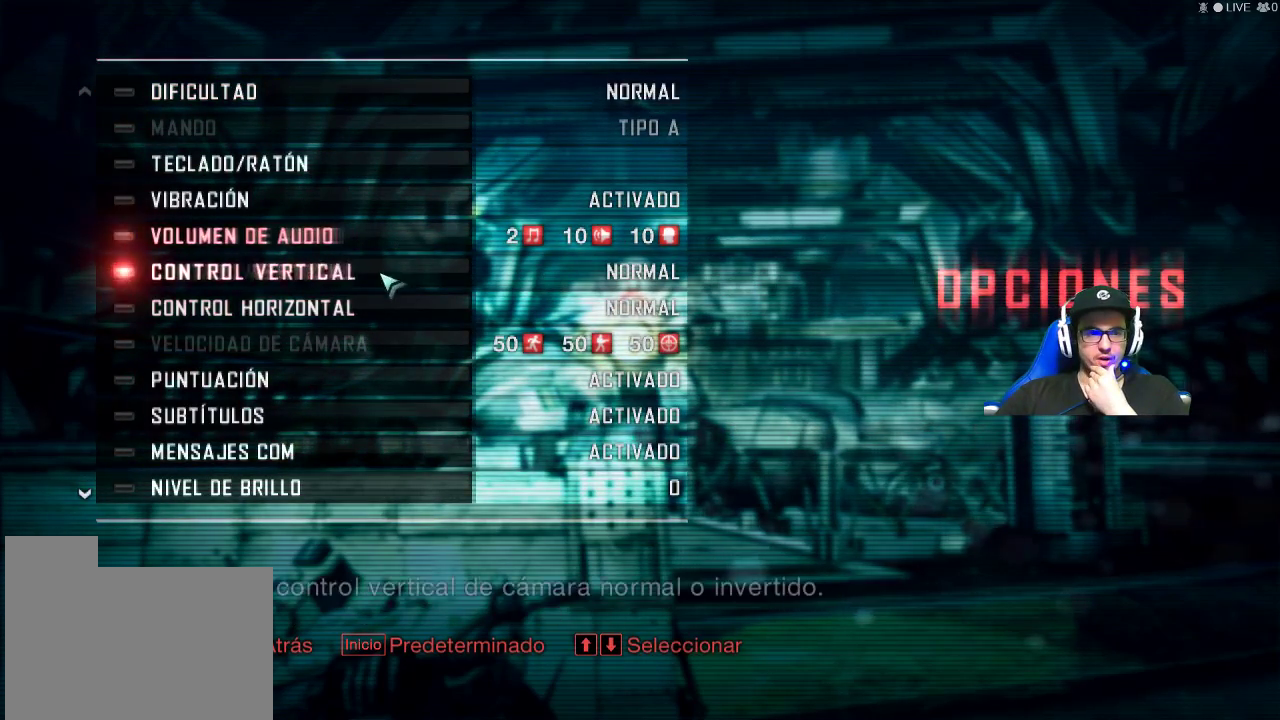
{"keys": [], "mouse": [], "mouse_move": "up-left", "events": []}
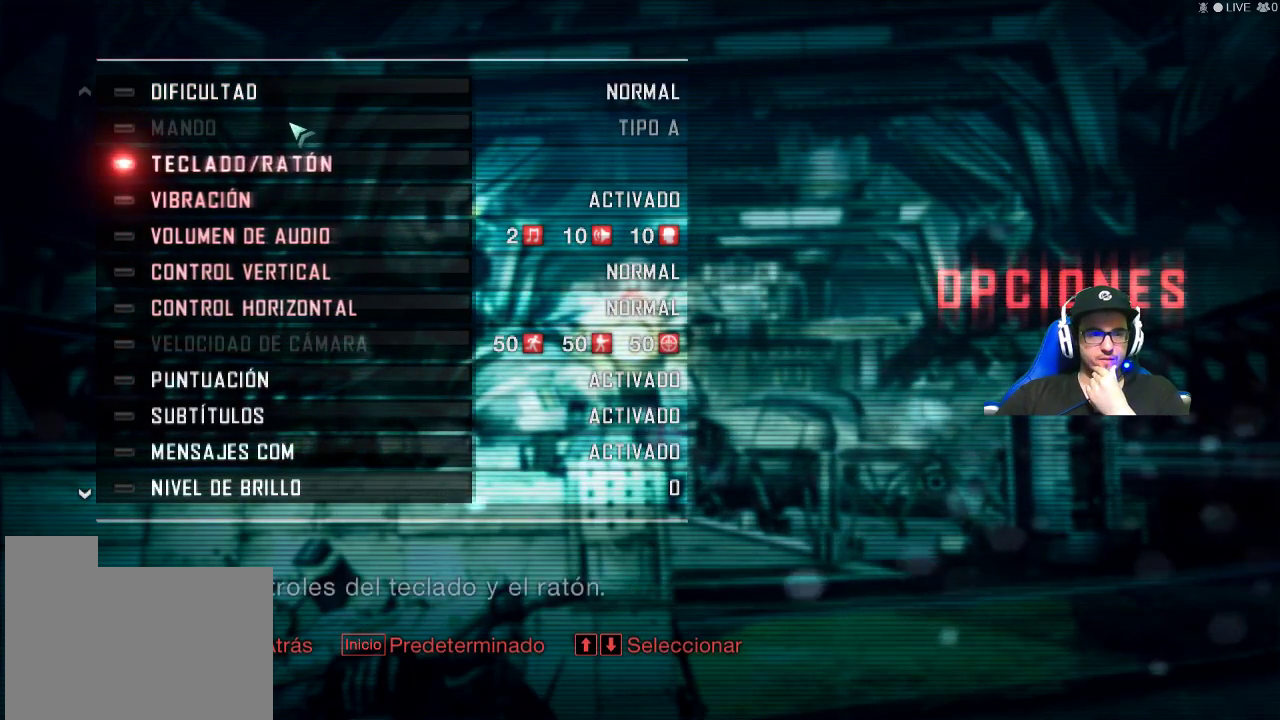
{"keys": [], "mouse": [], "mouse_move": "still", "events": []}
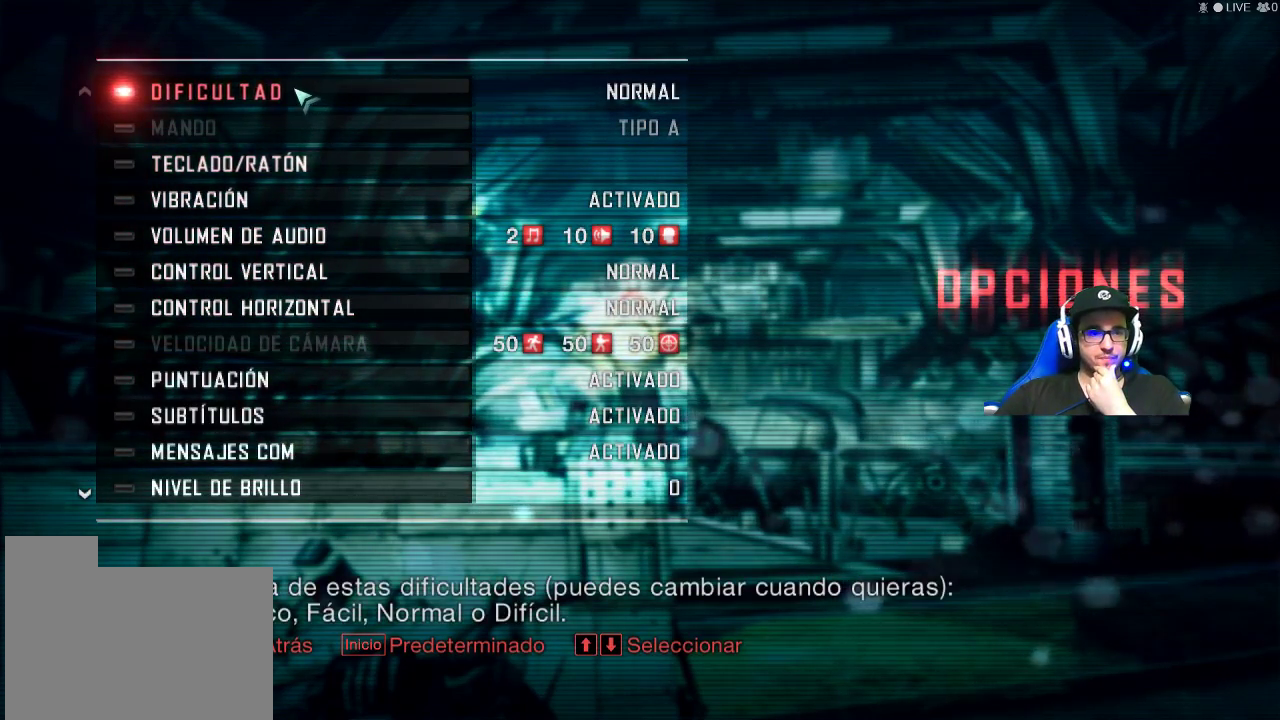
{"keys": [], "mouse": [], "mouse_move": "still", "events": []}
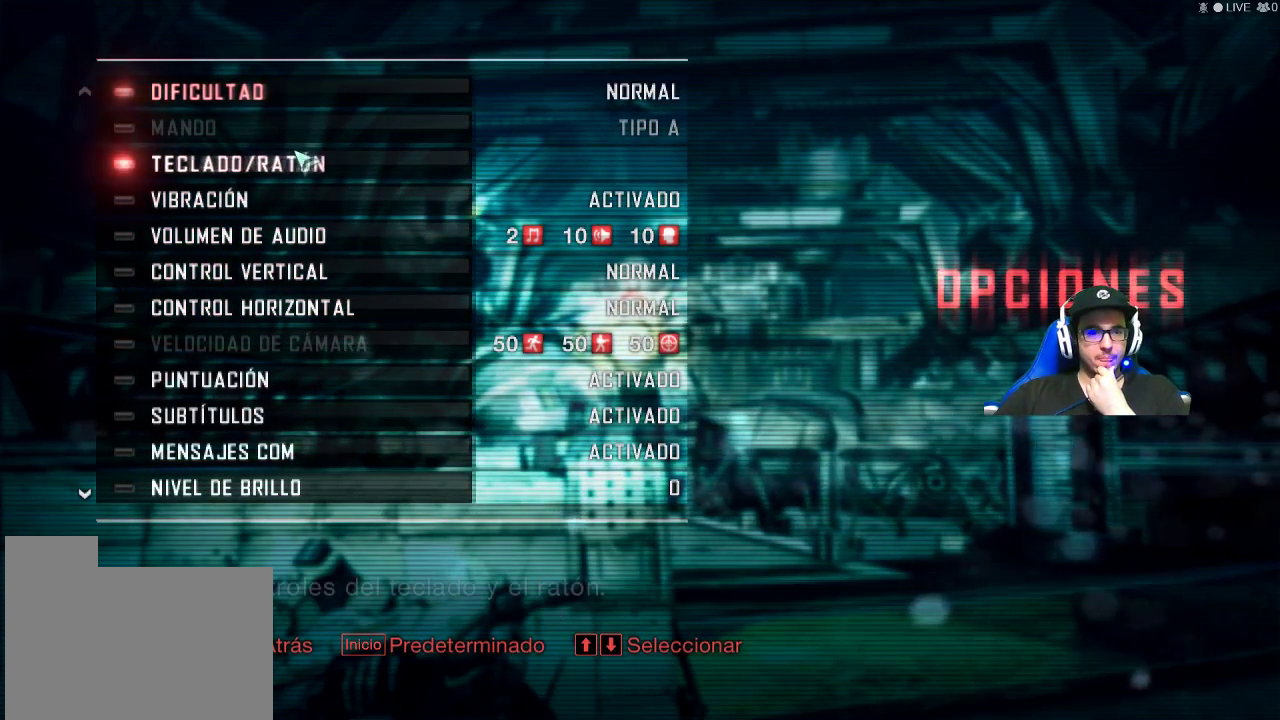
{"keys": [], "mouse": [], "mouse_move": "still", "events": [[267, "mouse_left", "down"], [350, "mouse_left", "up"]]}